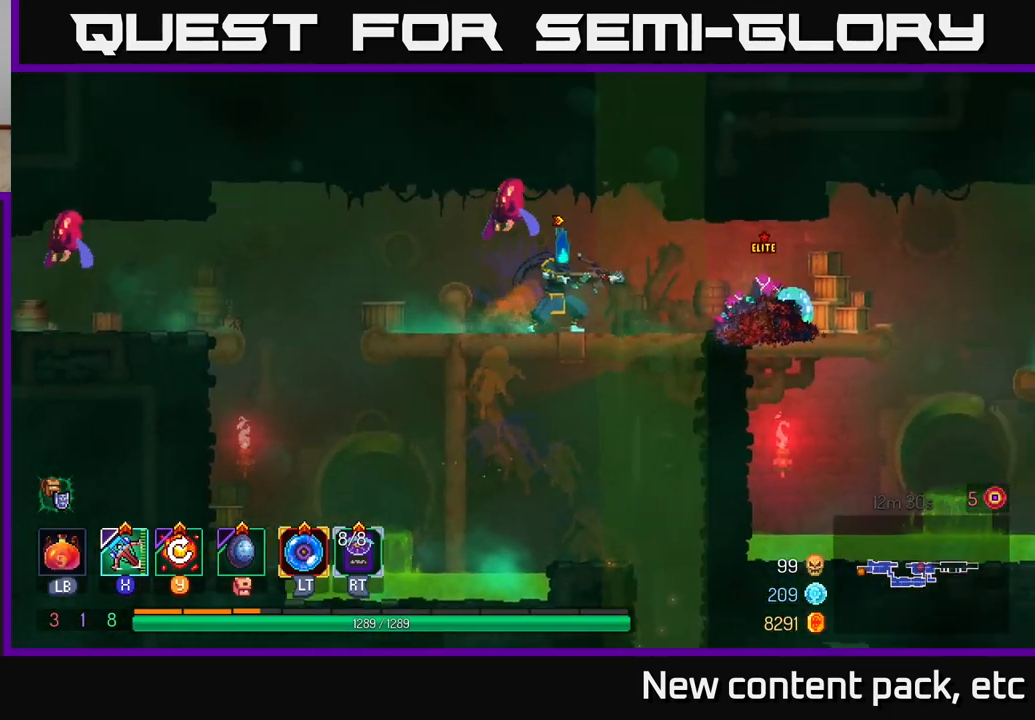
Gameplay with a controller (Xbox layout); each line is a JSON object with the inputs held at the frame after it. "events" lists button and stick changes between this image and that frame as [ms after this image, input, new state], when the widget could be followed in between.
{"buttons": [], "left_stick": "left", "right_stick": "center", "events": [[117, "left_stick", "left"]]}
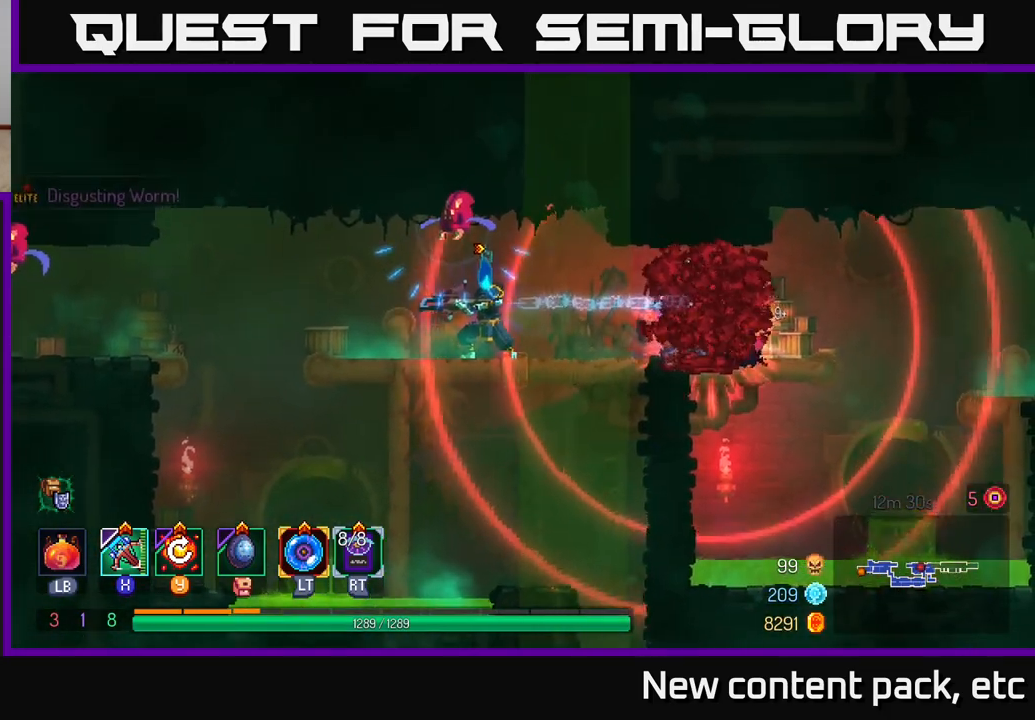
{"buttons": [], "left_stick": "left", "right_stick": "center", "events": []}
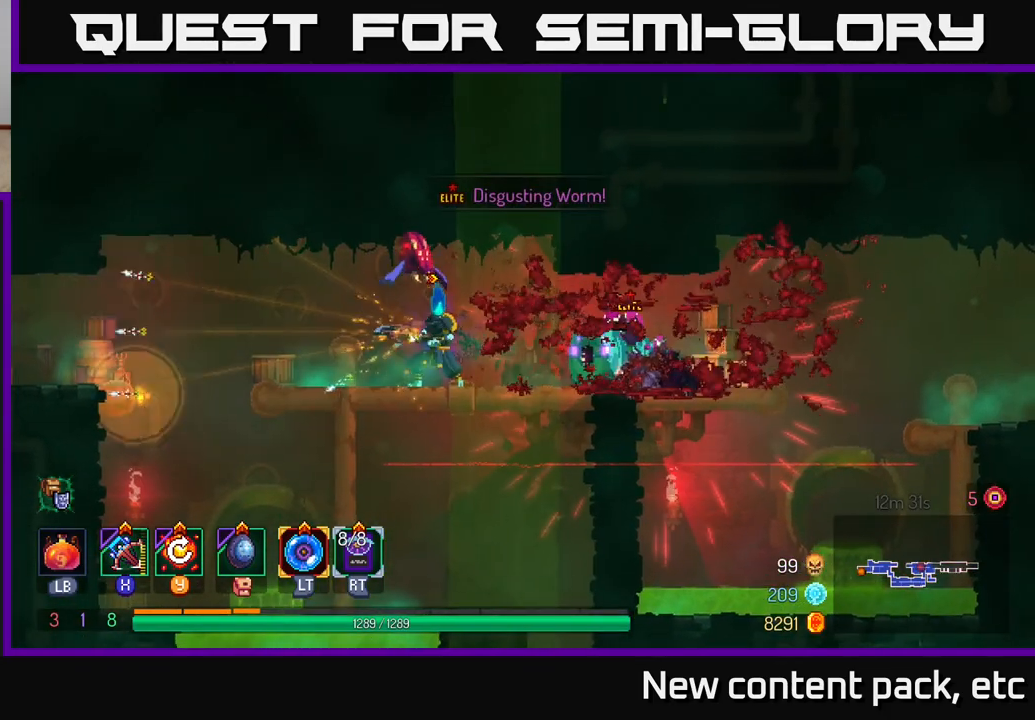
{"buttons": [], "left_stick": "left", "right_stick": "center", "events": [[267, "B", "down"], [383, "B", "up"]]}
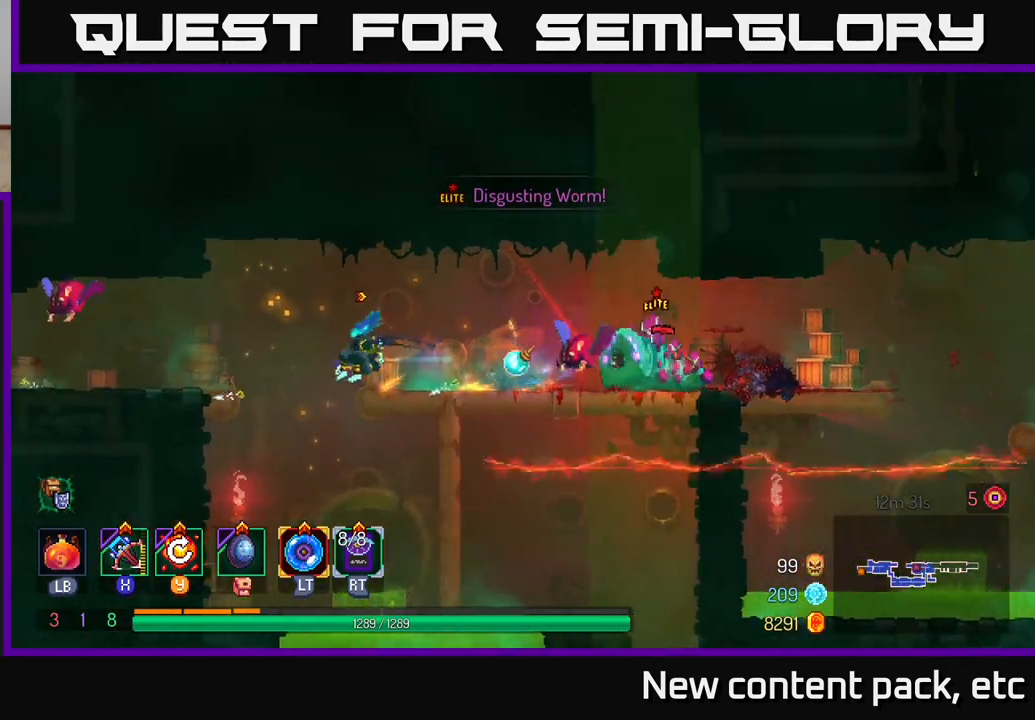
{"buttons": [], "left_stick": "left", "right_stick": "center", "events": [[100, "A", "down"], [217, "A", "up"]]}
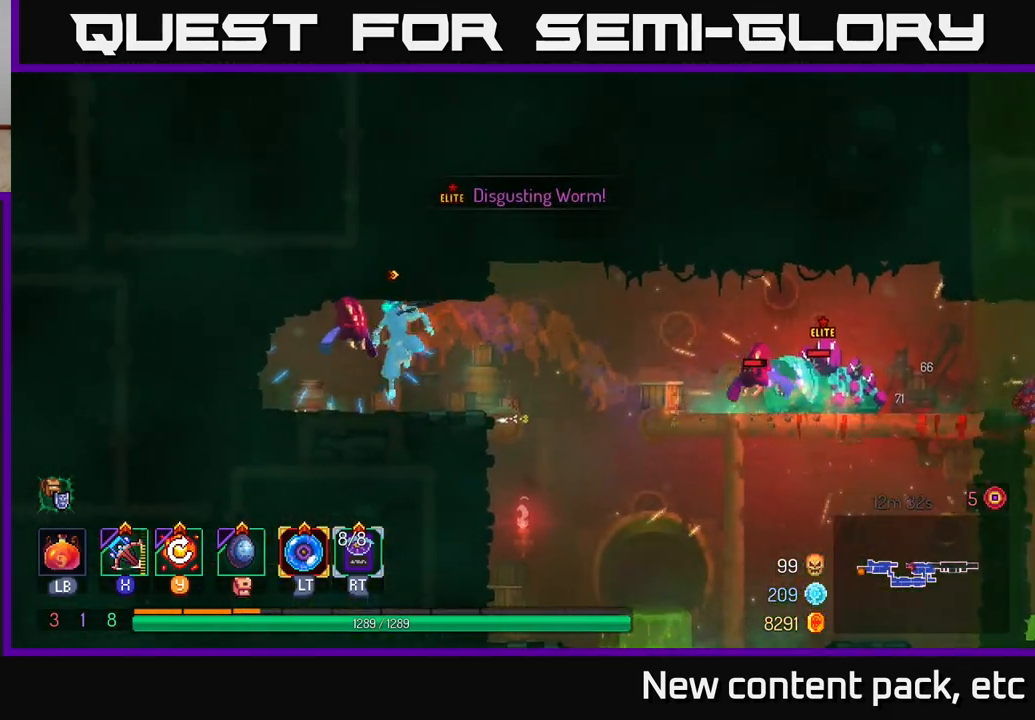
{"buttons": [], "left_stick": "right", "right_stick": "center", "events": [[83, "B", "down"], [183, "B", "up"], [333, "X", "down"], [333, "left_stick", "right"], [433, "X", "up"]]}
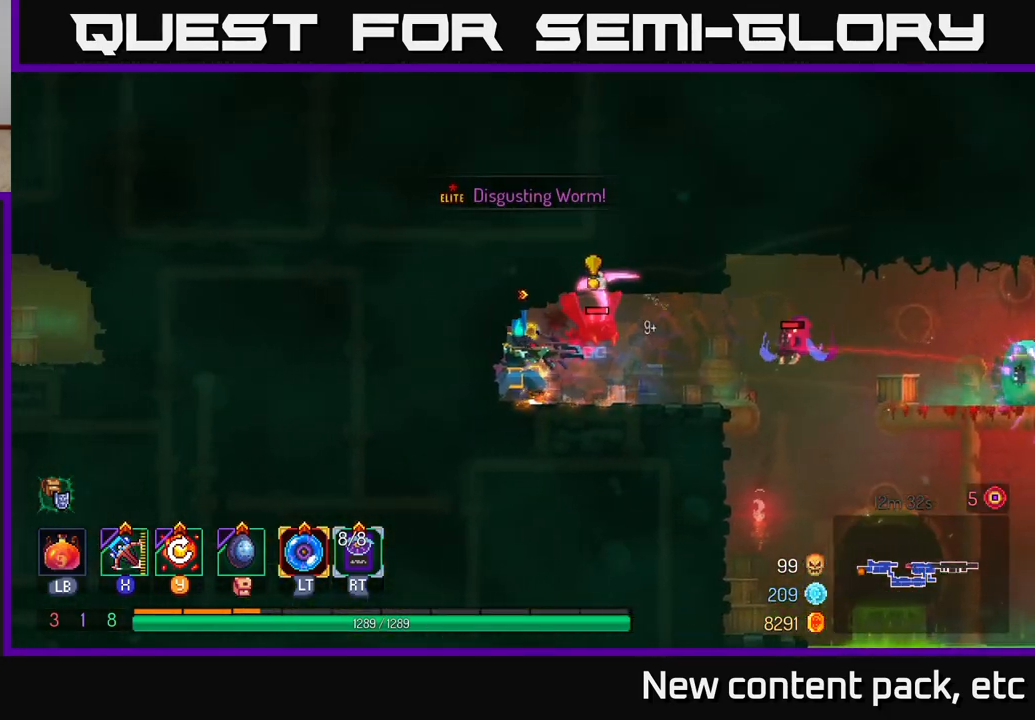
{"buttons": [], "left_stick": "center", "right_stick": "center", "events": [[333, "left_stick", "center"]]}
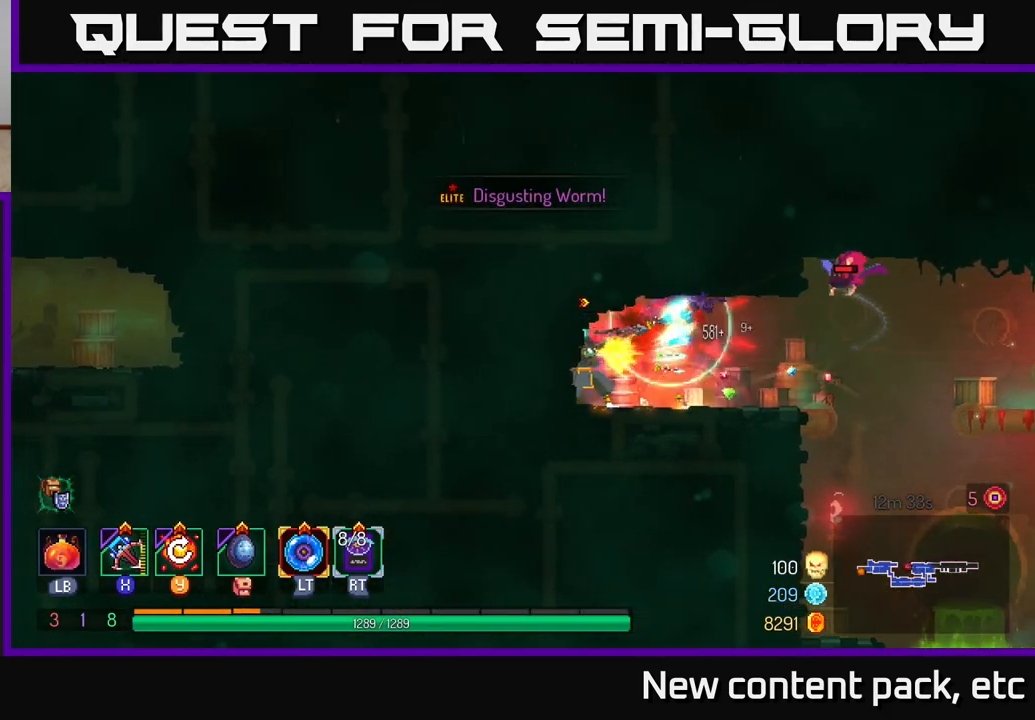
{"buttons": [], "left_stick": "right", "right_stick": "center", "events": [[150, "left_stick", "right"], [350, "Y", "down"], [483, "Y", "up"]]}
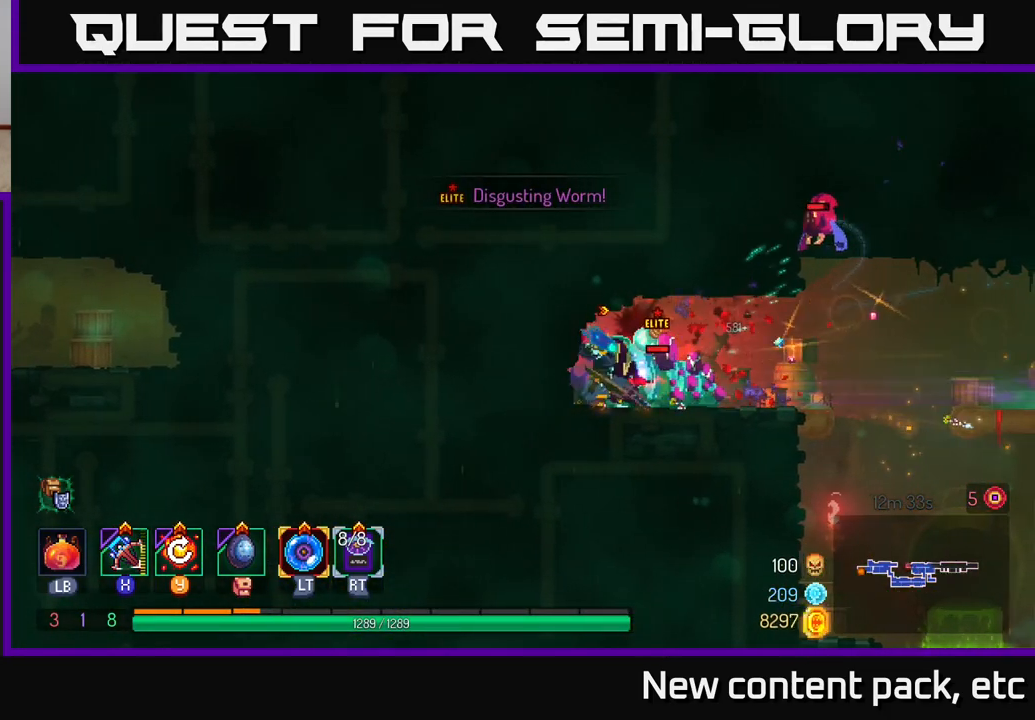
{"buttons": [], "left_stick": "right", "right_stick": "center", "events": [[217, "B", "down"], [300, "B", "up"], [367, "B", "down"], [433, "B", "up"]]}
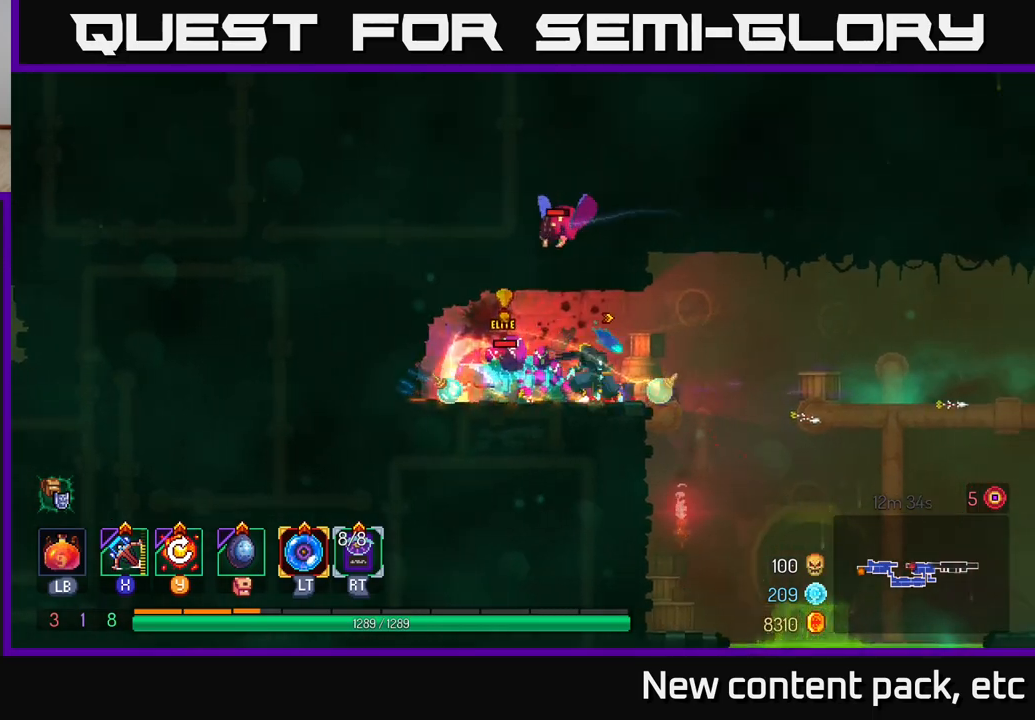
{"buttons": [], "left_stick": "right", "right_stick": "center", "events": [[133, "A", "down"], [267, "A", "up"]]}
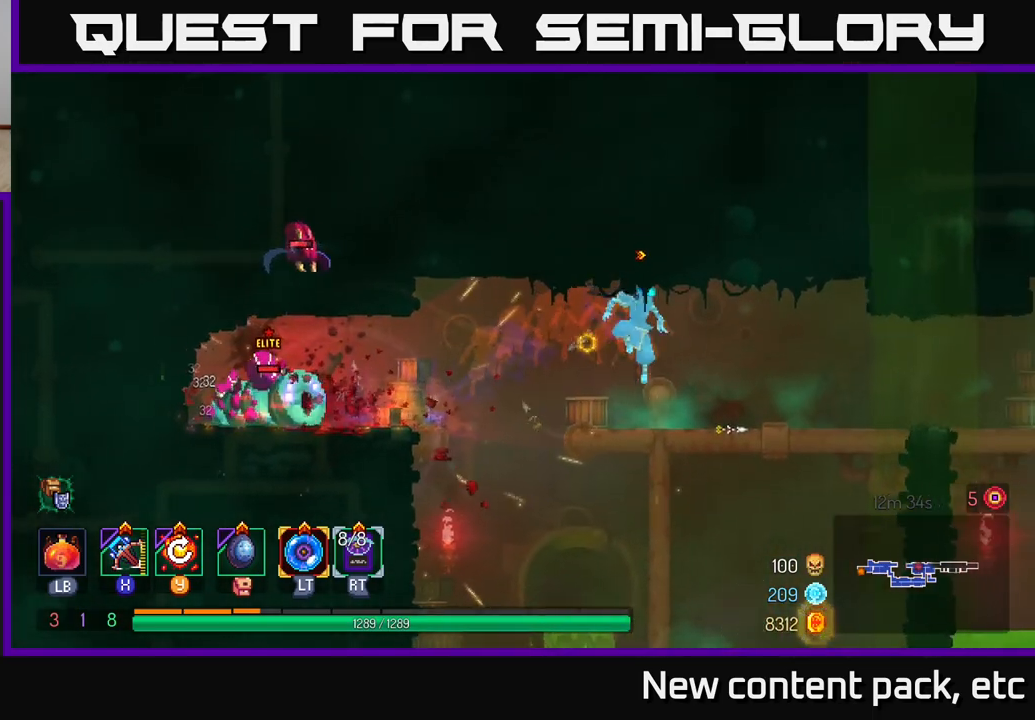
{"buttons": ["X"], "left_stick": "left", "right_stick": "center", "events": [[483, "X", "down"], [483, "left_stick", "left"]]}
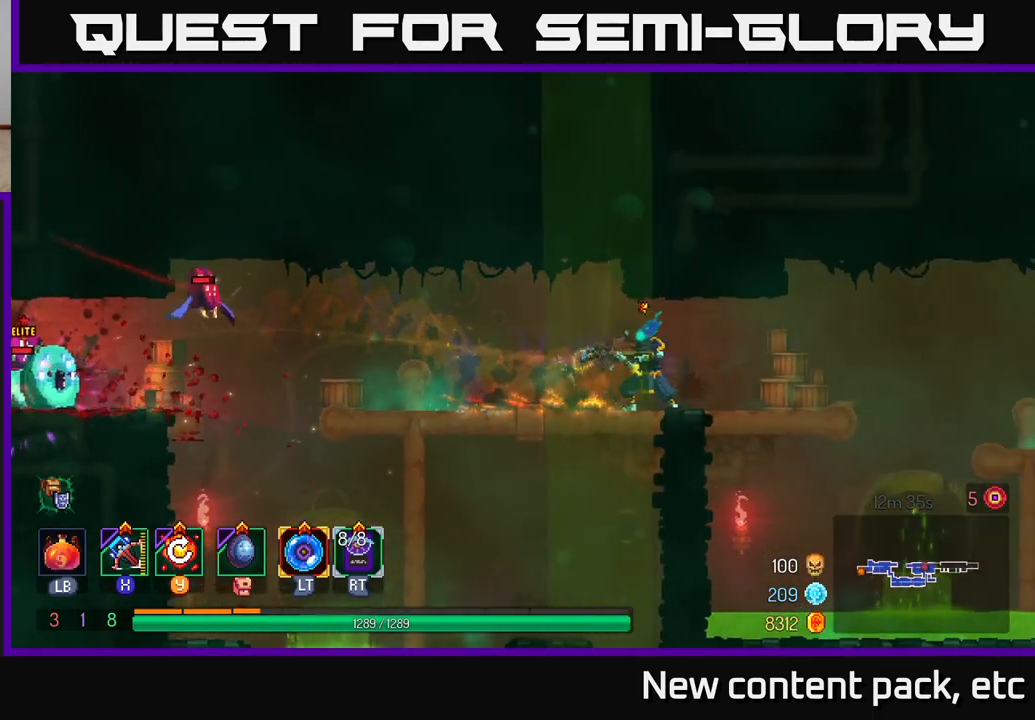
{"buttons": [], "left_stick": "left", "right_stick": "center", "events": [[67, "X", "up"]]}
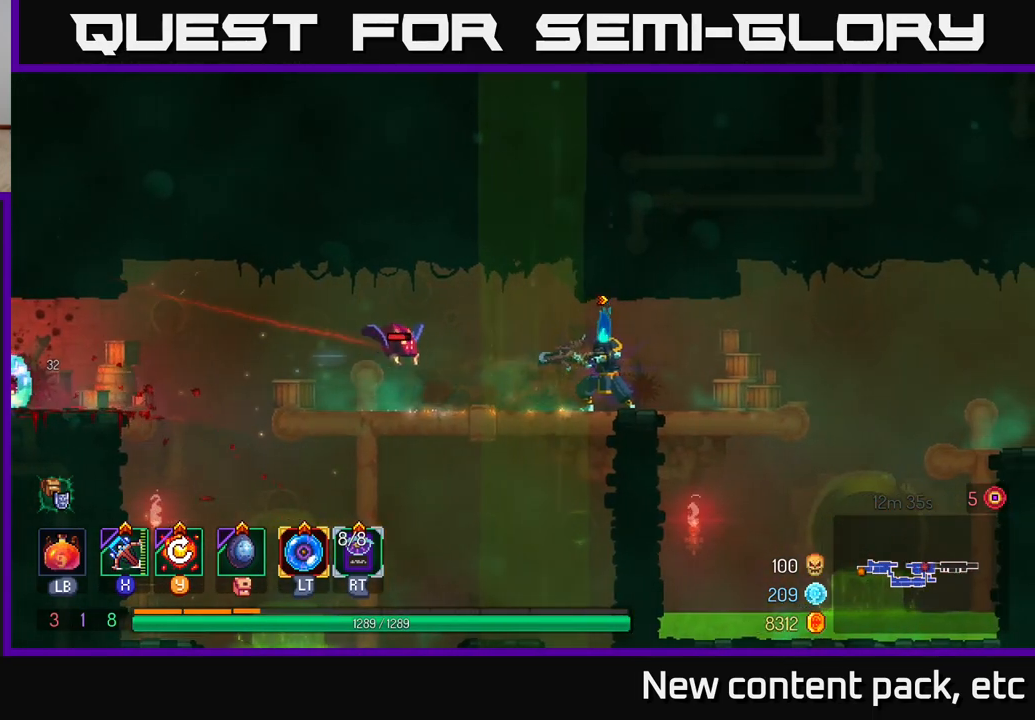
{"buttons": ["Y"], "left_stick": "center", "right_stick": "center", "events": [[50, "left_stick", "center"], [233, "left_stick", "left"], [383, "left_stick", "center"], [483, "Y", "down"]]}
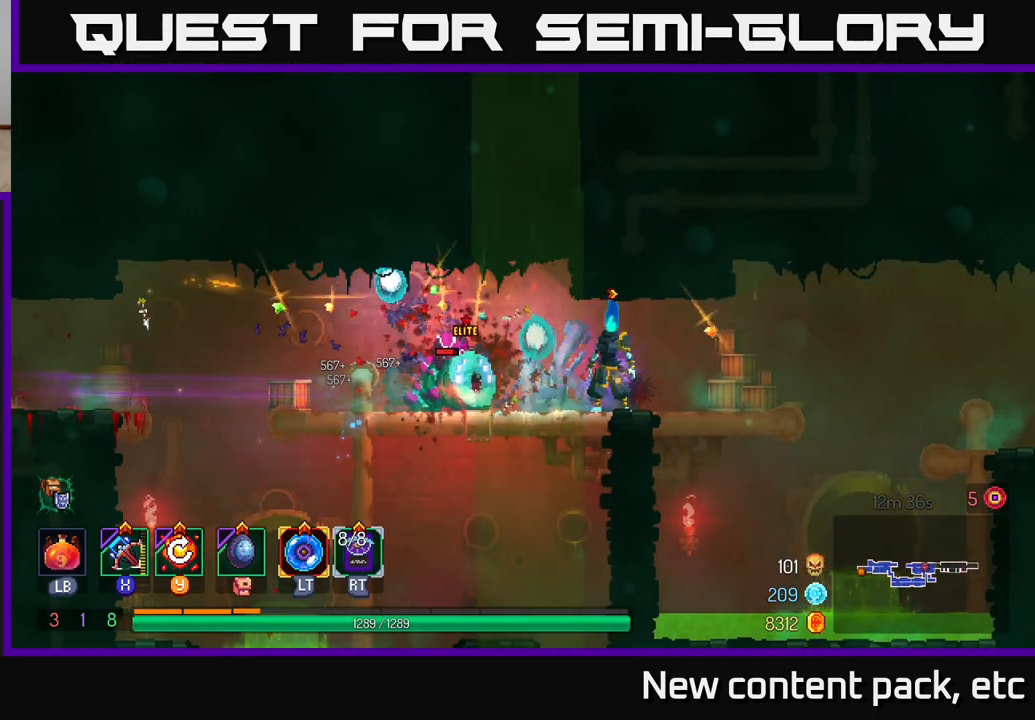
{"buttons": [], "left_stick": "left", "right_stick": "center", "events": [[67, "Y", "up"], [233, "left_stick", "left"]]}
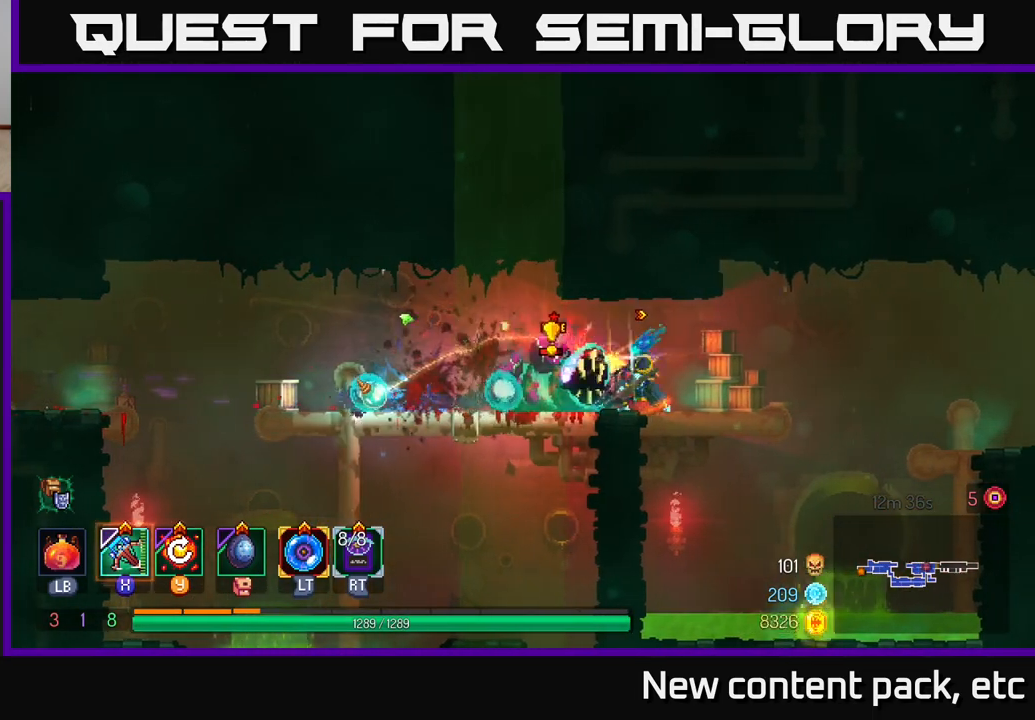
{"buttons": ["X"], "left_stick": "right", "right_stick": "center", "events": [[33, "B", "down"], [117, "B", "up"], [183, "B", "down"], [267, "B", "up"], [300, "B", "down"], [383, "B", "up"], [467, "left_stick", "right"], [483, "X", "down"]]}
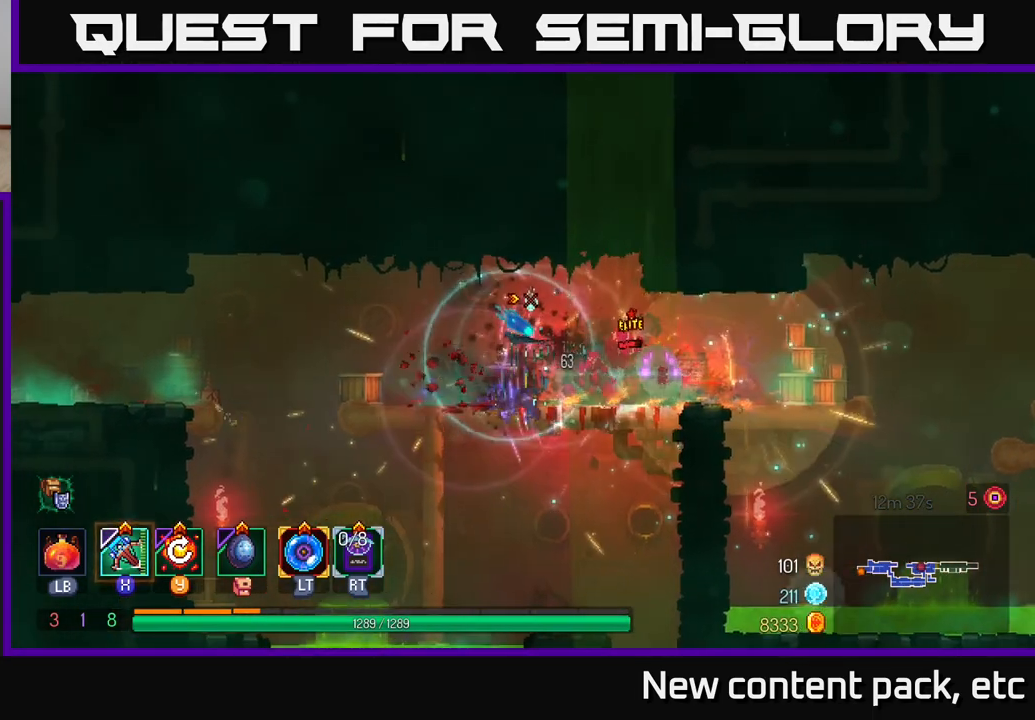
{"buttons": [], "left_stick": "down-right", "right_stick": "center", "events": [[50, "X", "up"], [217, "left_stick", "down"], [400, "left_stick", "down-right"]]}
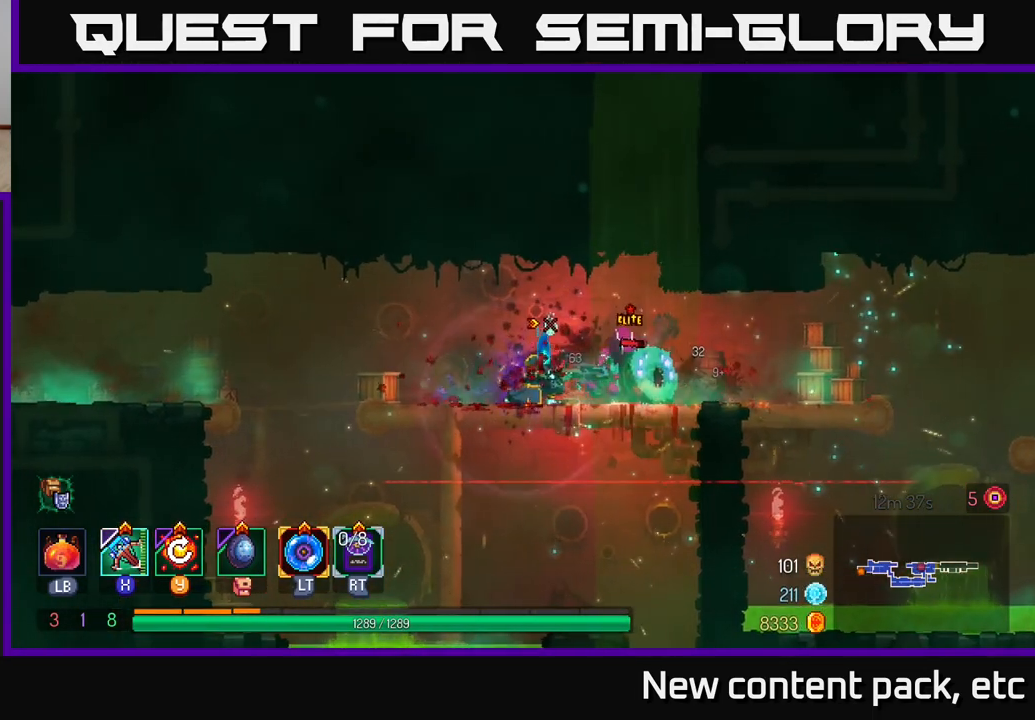
{"buttons": ["B"], "left_stick": "left", "right_stick": "center", "events": [[233, "left_stick", "center"], [417, "left_stick", "left"], [467, "B", "down"]]}
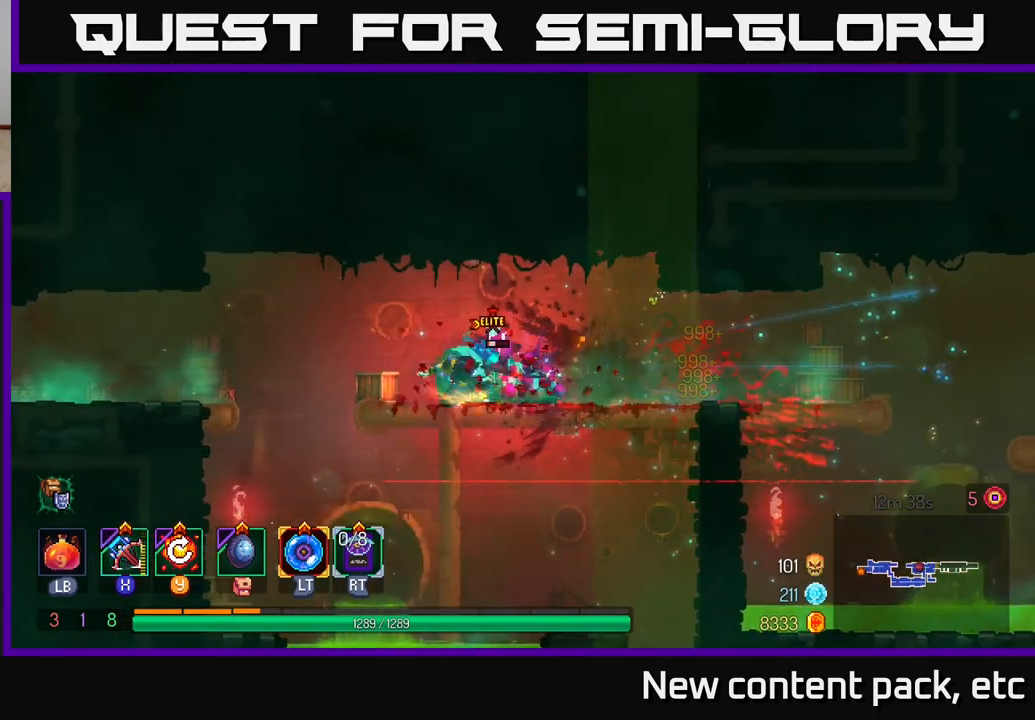
{"buttons": [], "left_stick": "left", "right_stick": "center", "events": [[50, "B", "up"], [117, "B", "down"], [200, "B", "up"], [317, "A", "down"], [450, "A", "up"]]}
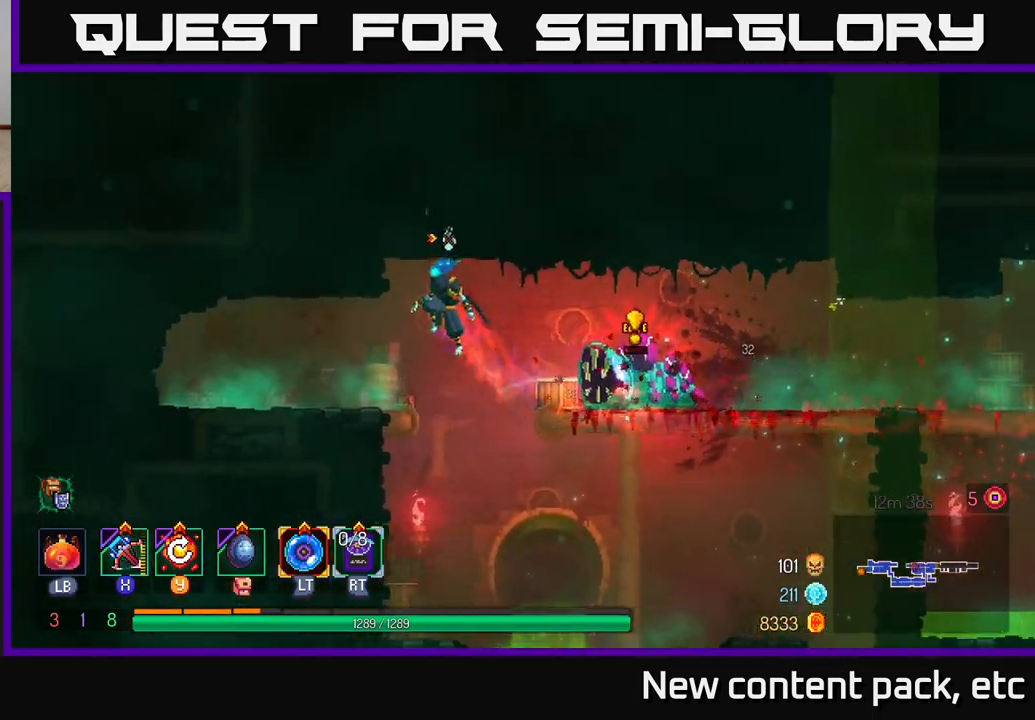
{"buttons": [], "left_stick": "right", "right_stick": "center", "events": [[317, "X", "down"], [333, "left_stick", "right"], [417, "X", "up"]]}
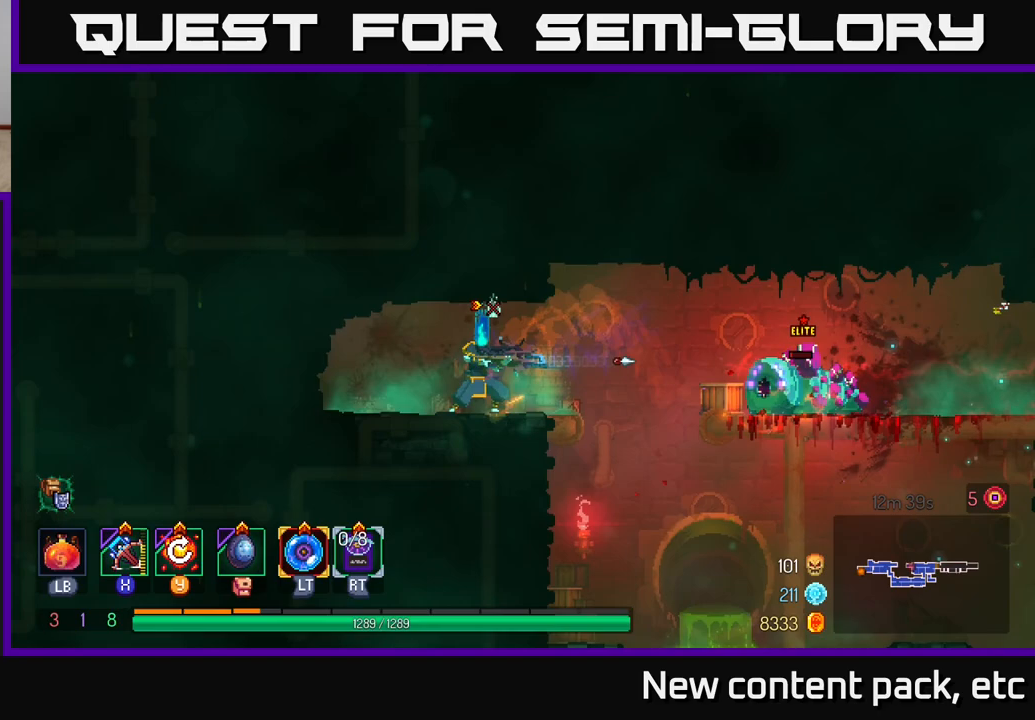
{"buttons": [], "left_stick": "down-right", "right_stick": "center", "events": [[200, "left_stick", "down"], [300, "left_stick", "down-right"]]}
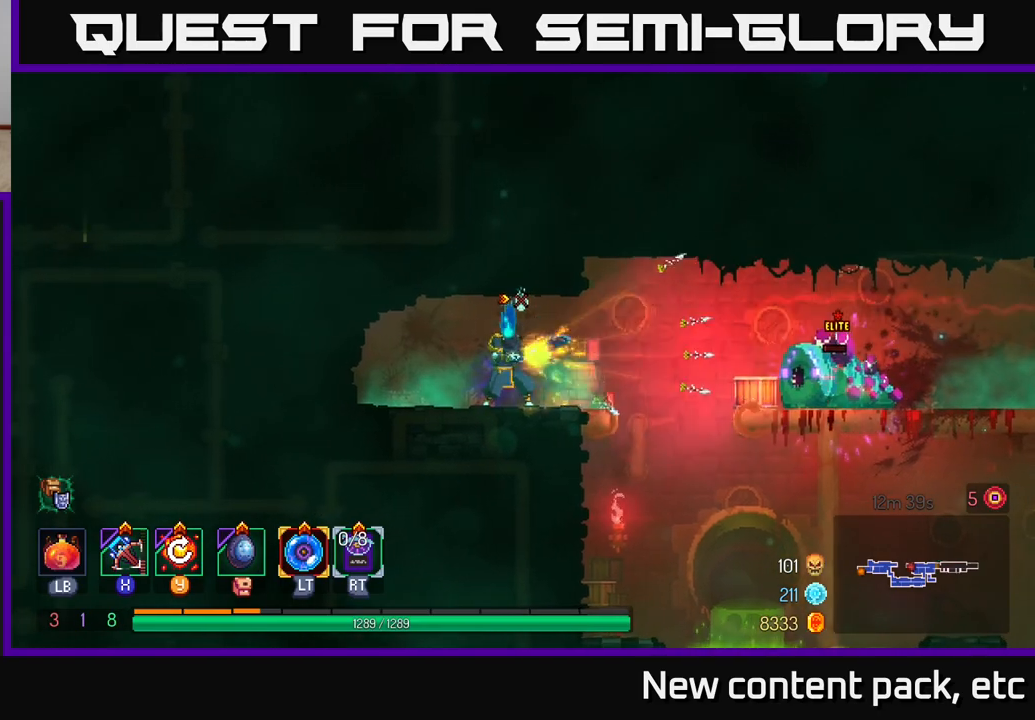
{"buttons": ["Y"], "left_stick": "center", "right_stick": "center", "events": [[117, "left_stick", "right"], [217, "left_stick", "center"], [450, "Y", "down"]]}
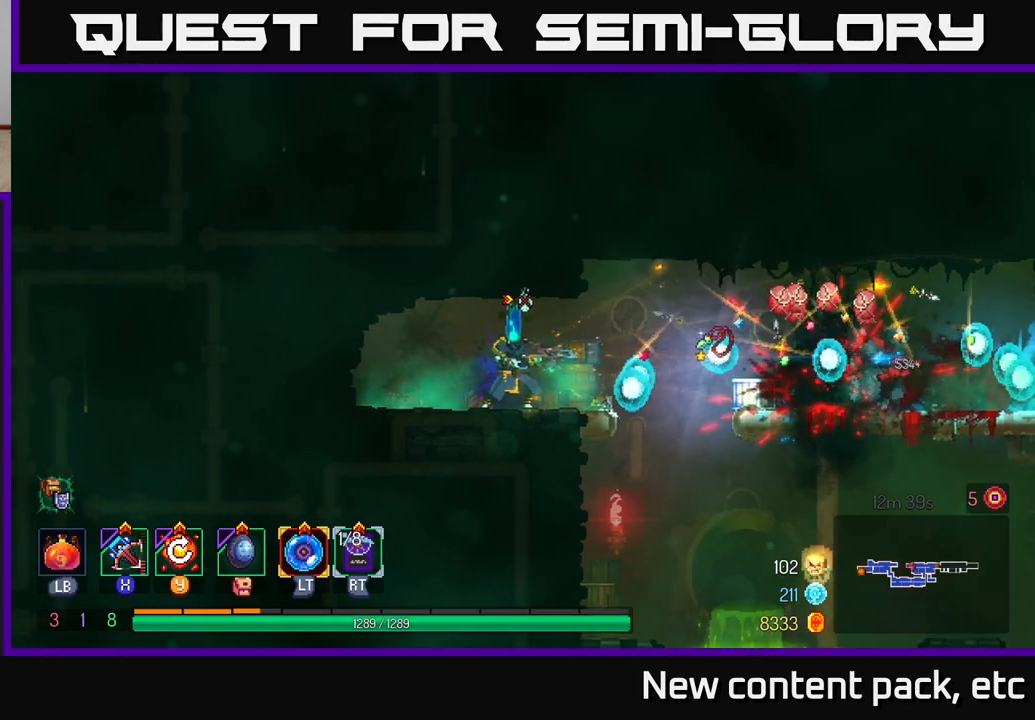
{"buttons": [], "left_stick": "center", "right_stick": "center", "events": [[67, "Y", "up"]]}
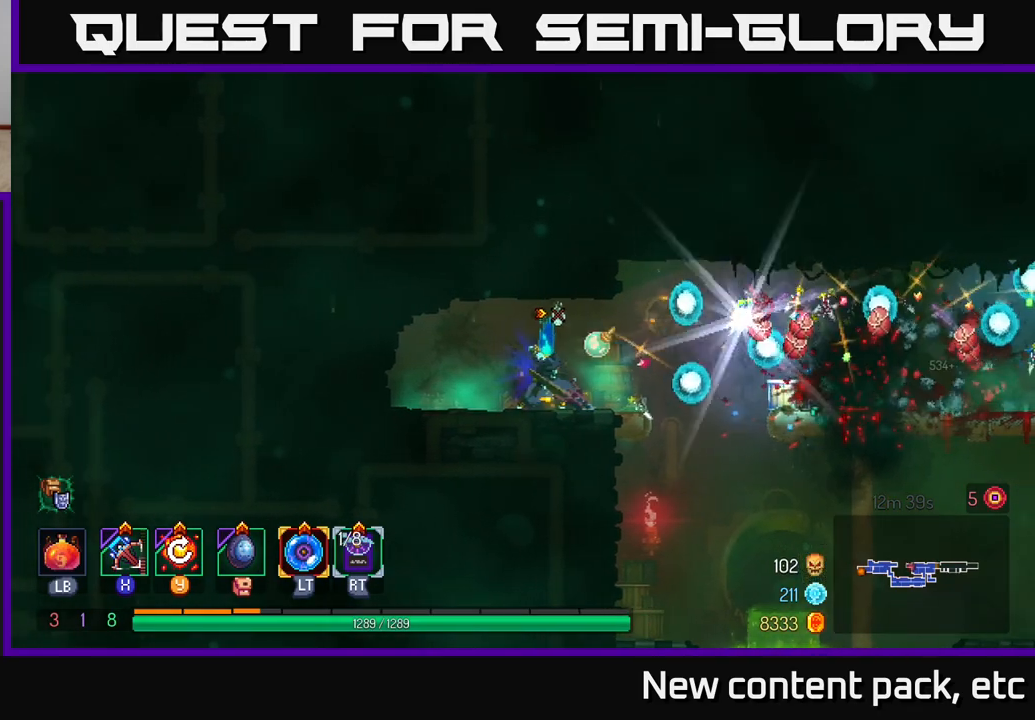
{"buttons": [], "left_stick": "center", "right_stick": "center", "events": []}
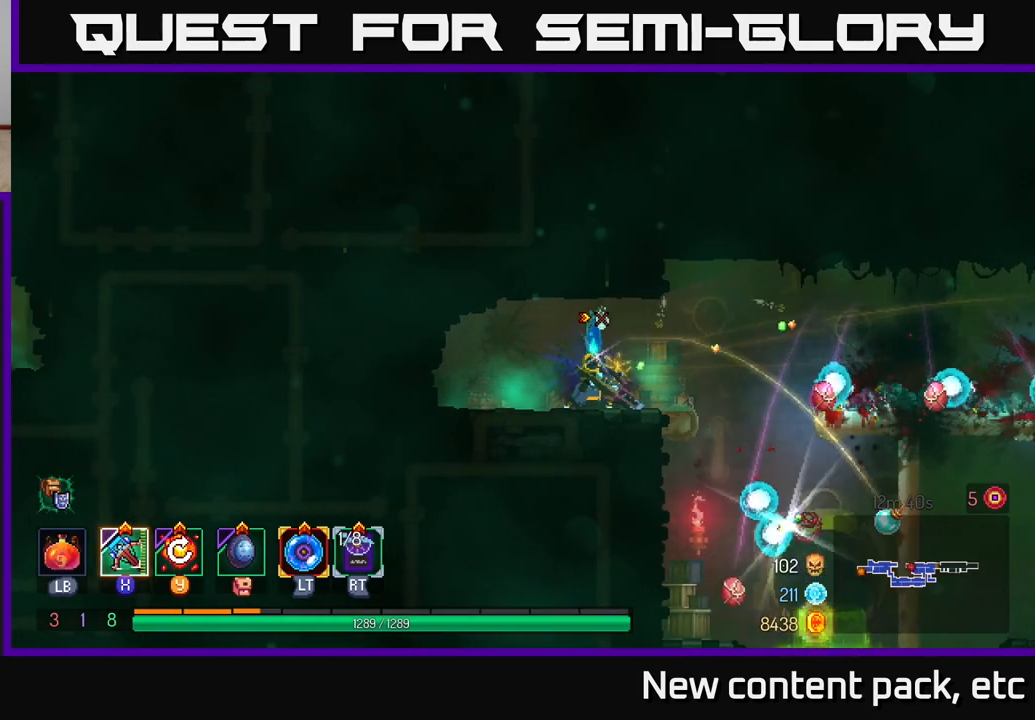
{"buttons": [], "left_stick": "right", "right_stick": "center", "events": [[100, "left_stick", "left"], [350, "left_stick", "right"]]}
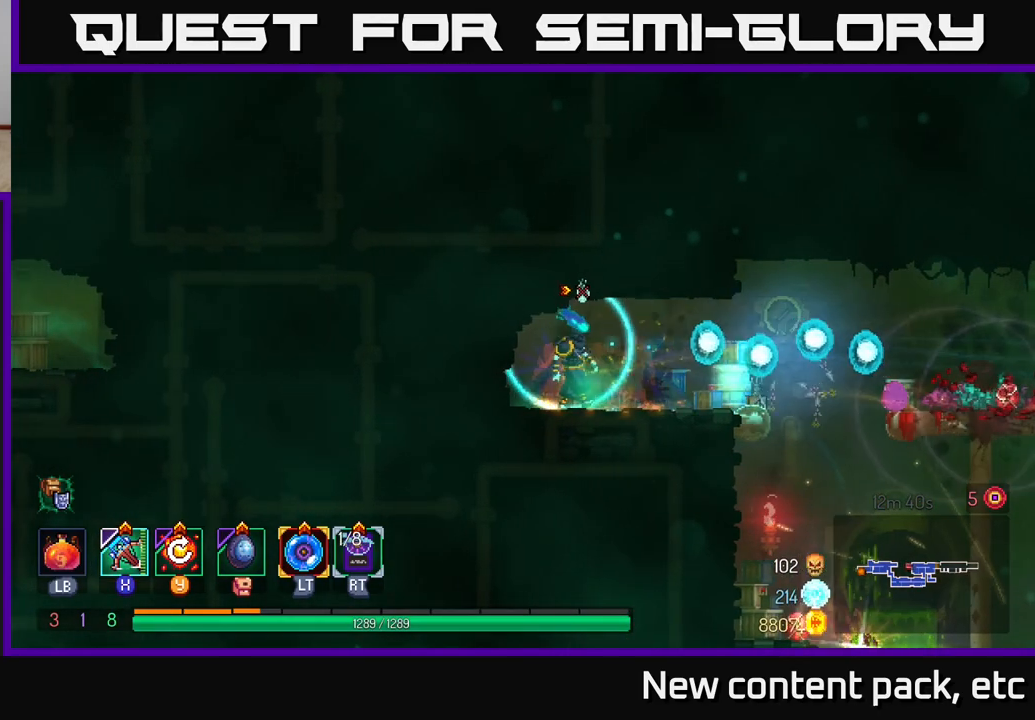
{"buttons": [], "left_stick": "center", "right_stick": "center", "events": [[17, "left_stick", "center"]]}
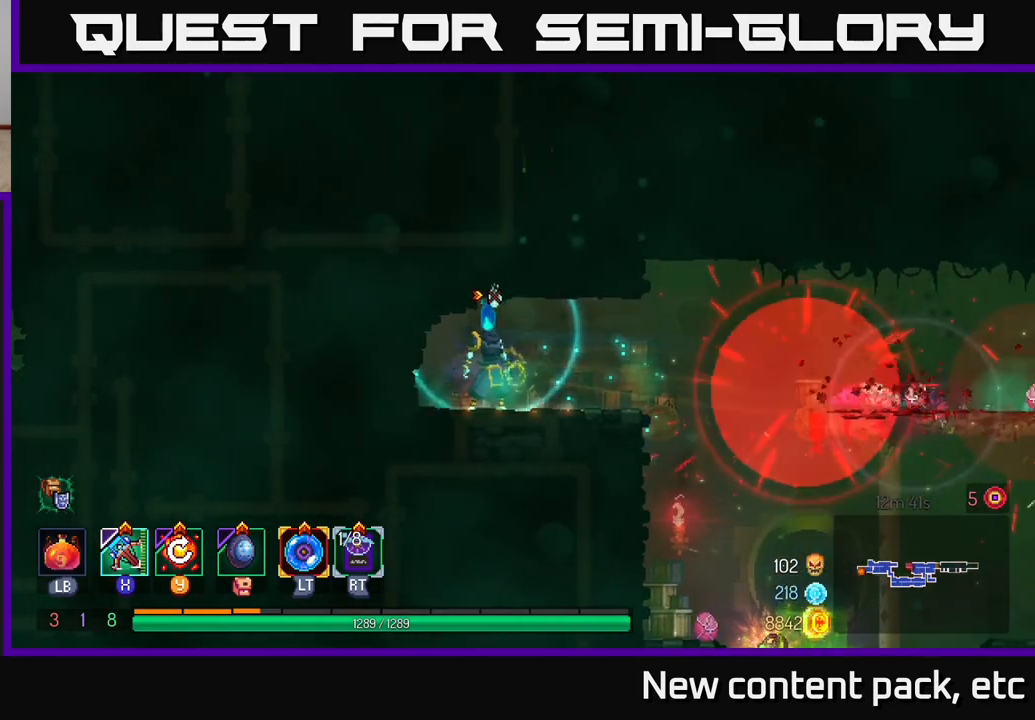
{"buttons": [], "left_stick": "center", "right_stick": "down", "events": [[483, "right_stick", "down"]]}
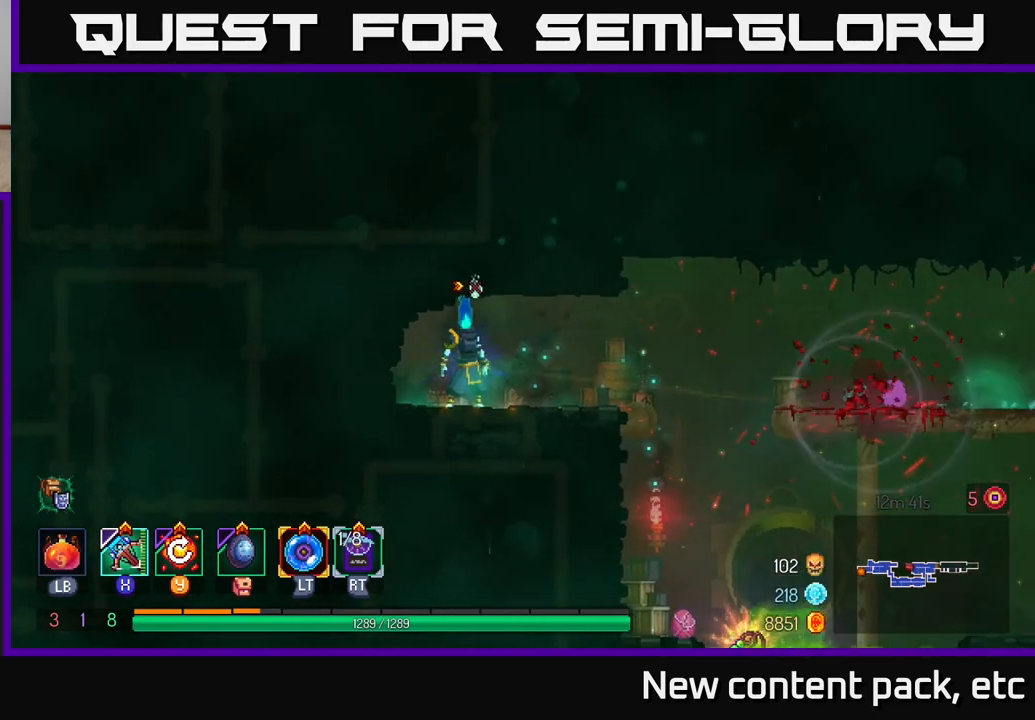
{"buttons": [], "left_stick": "right", "right_stick": "center", "events": [[17, "right_stick", "down-right"], [167, "left_stick", "right"], [183, "right_stick", "center"], [317, "left_stick", "center"], [433, "left_stick", "right"]]}
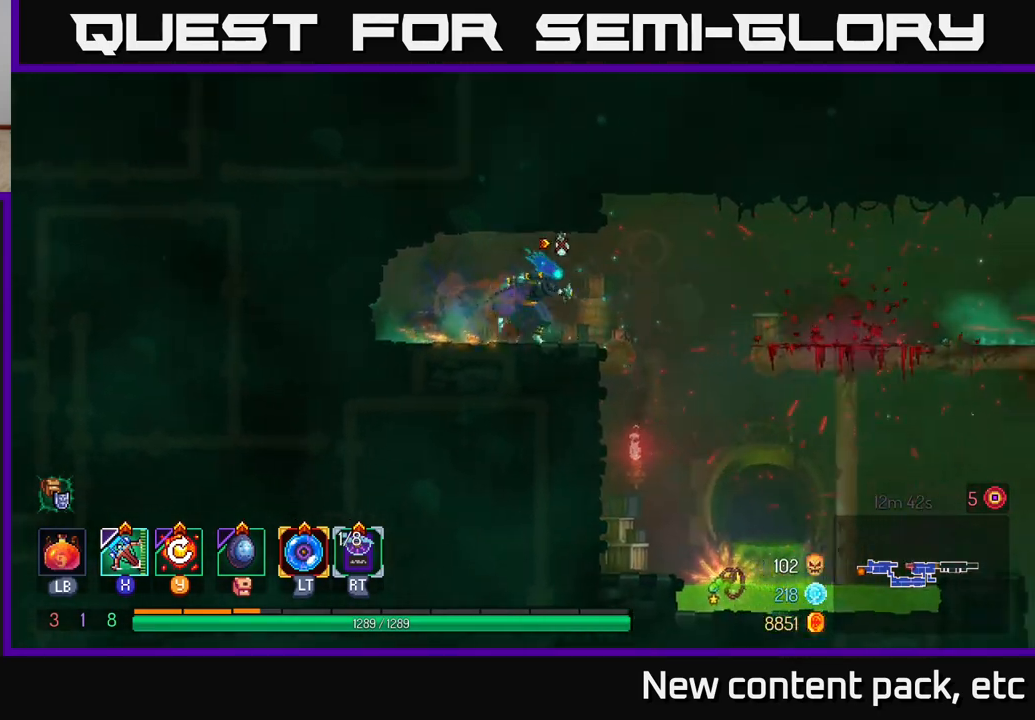
{"buttons": [], "left_stick": "center", "right_stick": "center", "events": [[233, "left_stick", "center"]]}
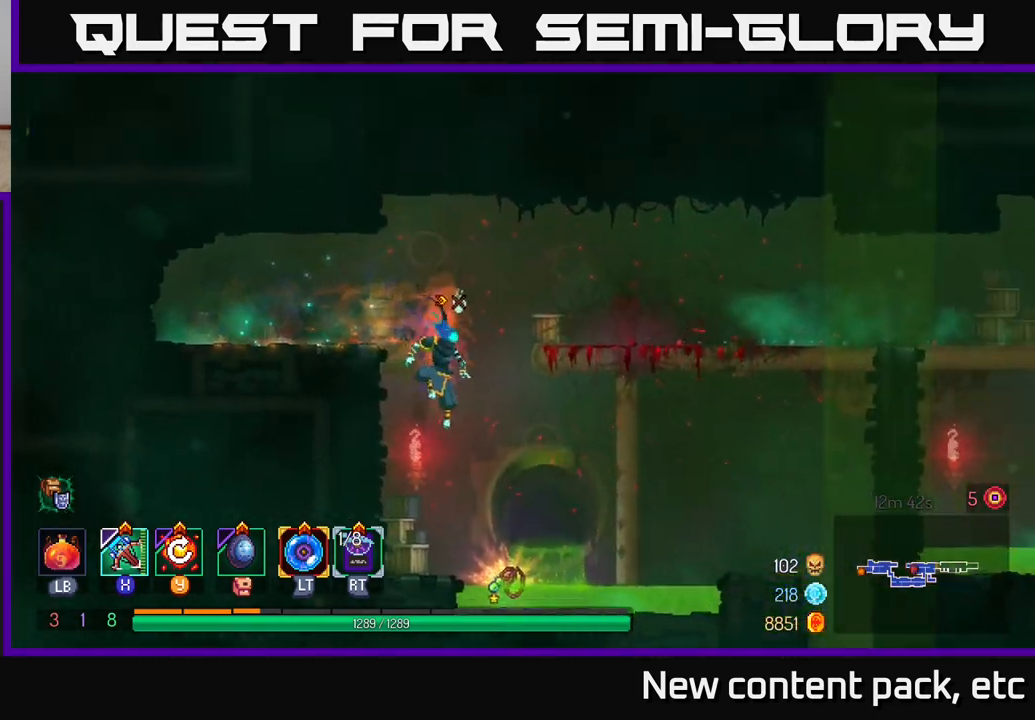
{"buttons": ["R1"], "left_stick": "center", "right_stick": "center", "events": [[450, "R1", "down"]]}
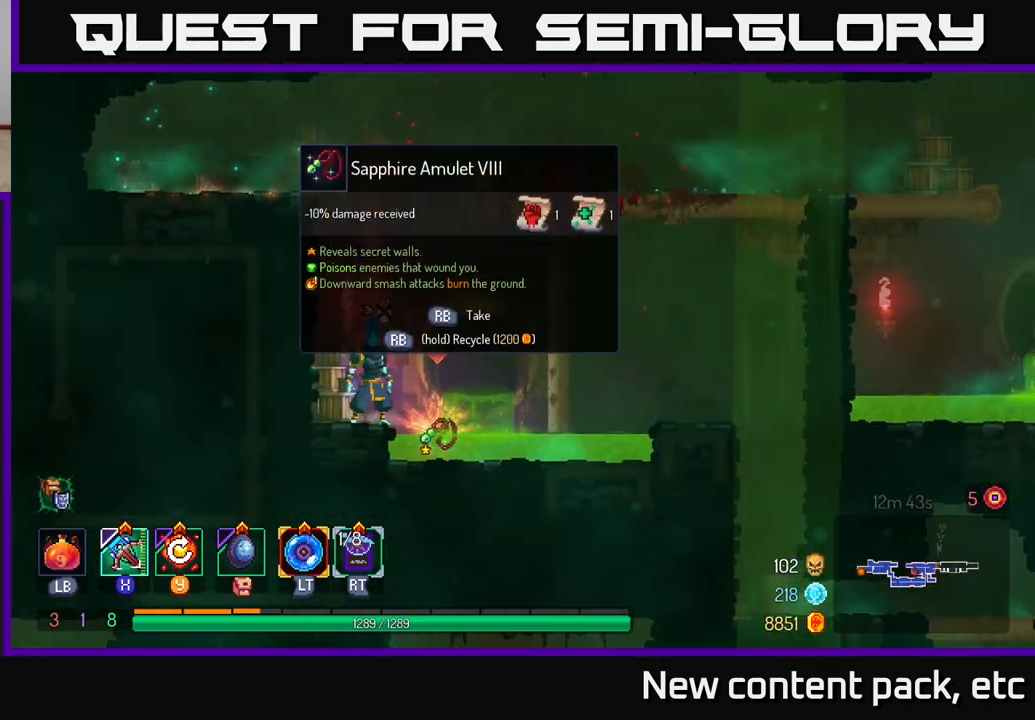
{"buttons": [], "left_stick": "center", "right_stick": "center", "events": [[100, "R1", "up"]]}